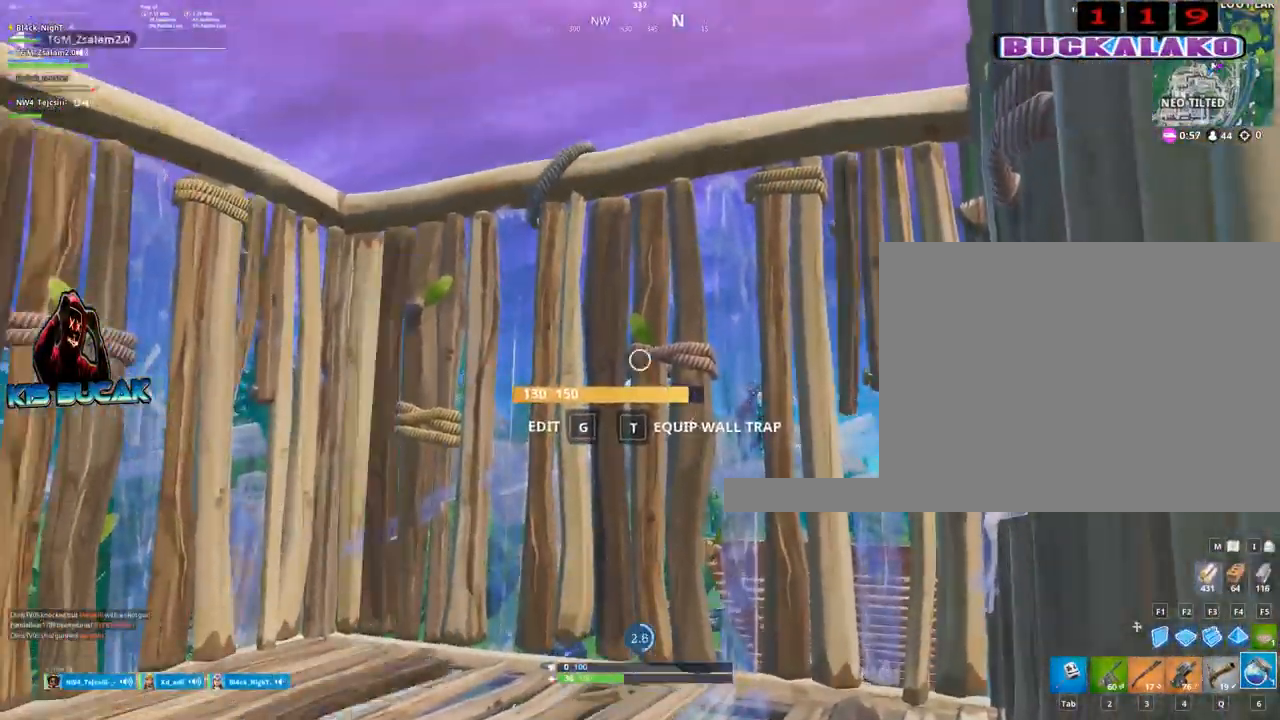
Gameplay with keyboard and mouse; each line is a JSON object with the keys and mouse buttons held at the frame after it. "events" lists presses ("down") and releases ("up") of "1", "2", "3", "4", "5", "a", "alt", "c", "caps_lock", "ctrl", "d", "e", "f", "g", "q", "r", "s", "shift", "space", "t", "tab", "v", "w", "x", "z", "mouse_left", "mouse_wheel" and "mouse_right" between this image and that frame as [ms after this image, input, new state], when the widget could be followed in between. "mouse_left", "mouse_wheel", "mouse_right" = the "left", "wheel", "right" buttons of the "mouse" list. No other keys are recorded. "wheel" means that the mouse wheel is clicked or scrolled. "mouse_move" is the direction in which the mouse moves at that frame (one of eight, or "still"), when it could be read.
{"keys": [], "mouse": [], "mouse_move": "down", "events": []}
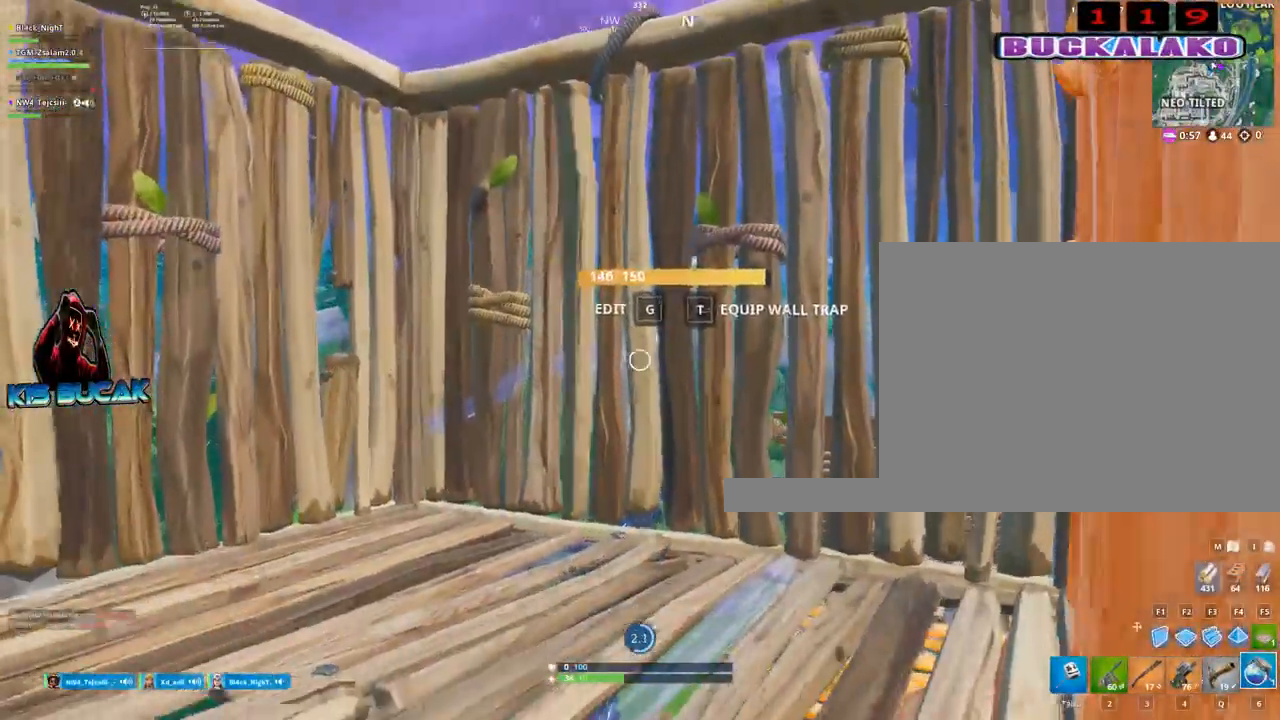
{"keys": [], "mouse": [], "mouse_move": "still", "events": []}
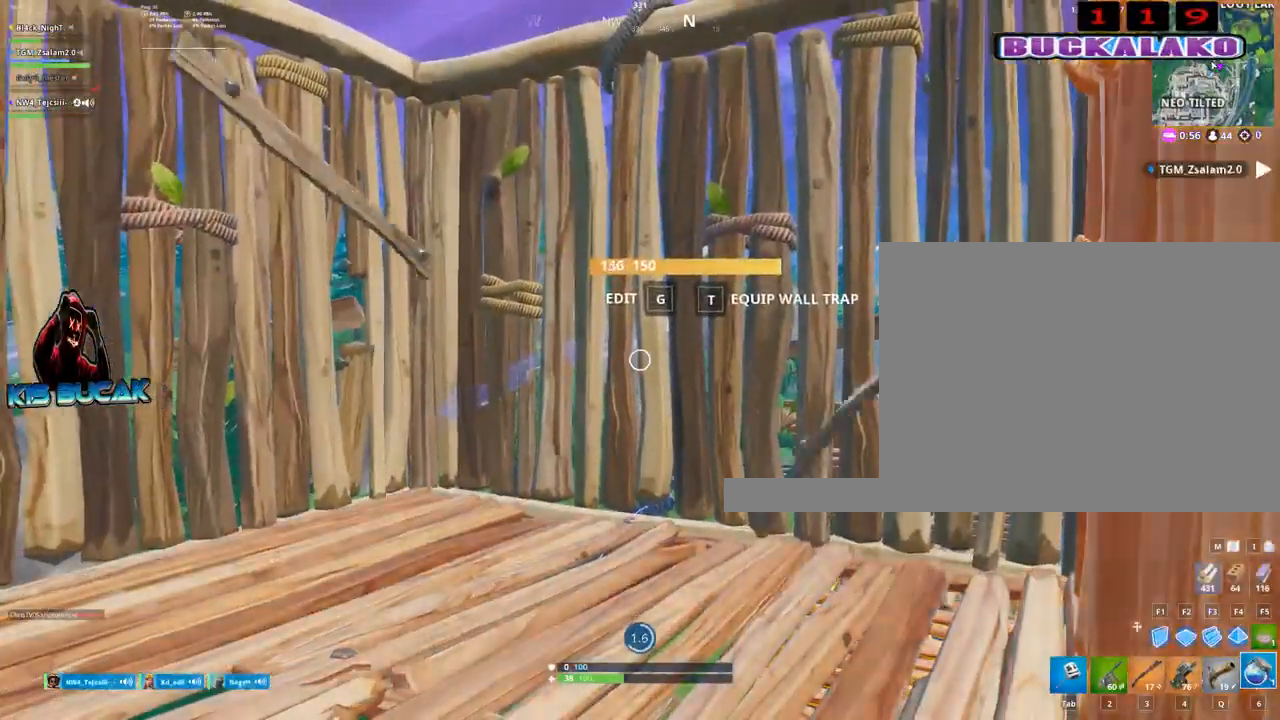
{"keys": [], "mouse": [], "mouse_move": "still", "events": []}
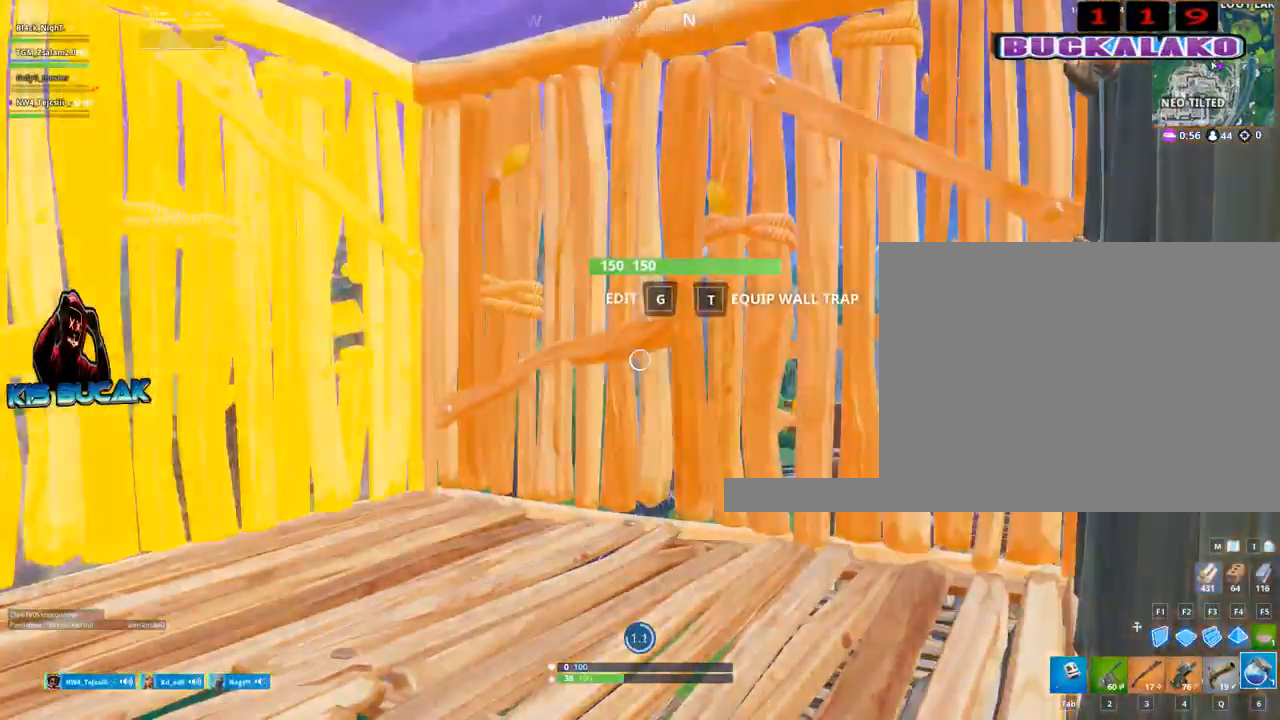
{"keys": [], "mouse": [], "mouse_move": "still", "events": []}
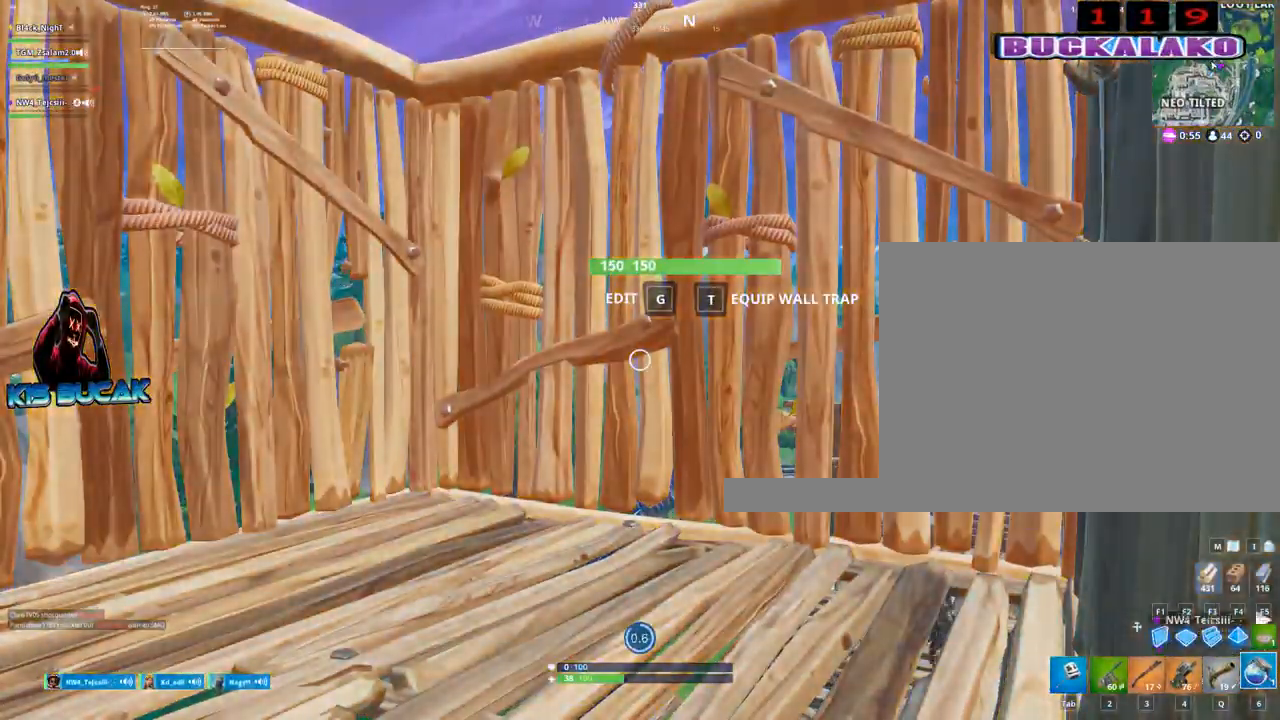
{"keys": [], "mouse": [], "mouse_move": "still", "events": []}
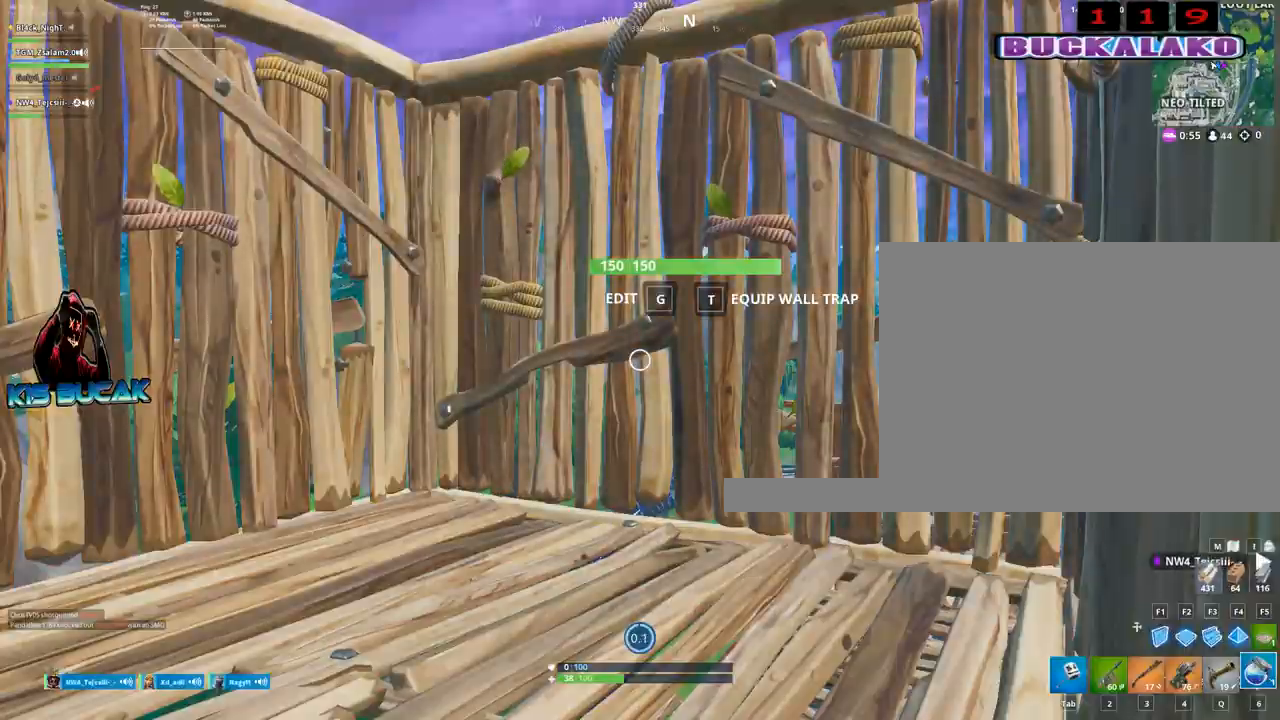
{"keys": ["a", "space", "w"], "mouse": [], "mouse_move": "still", "events": [[434, "a", "down"], [434, "space", "down"], [484, "w", "down"]]}
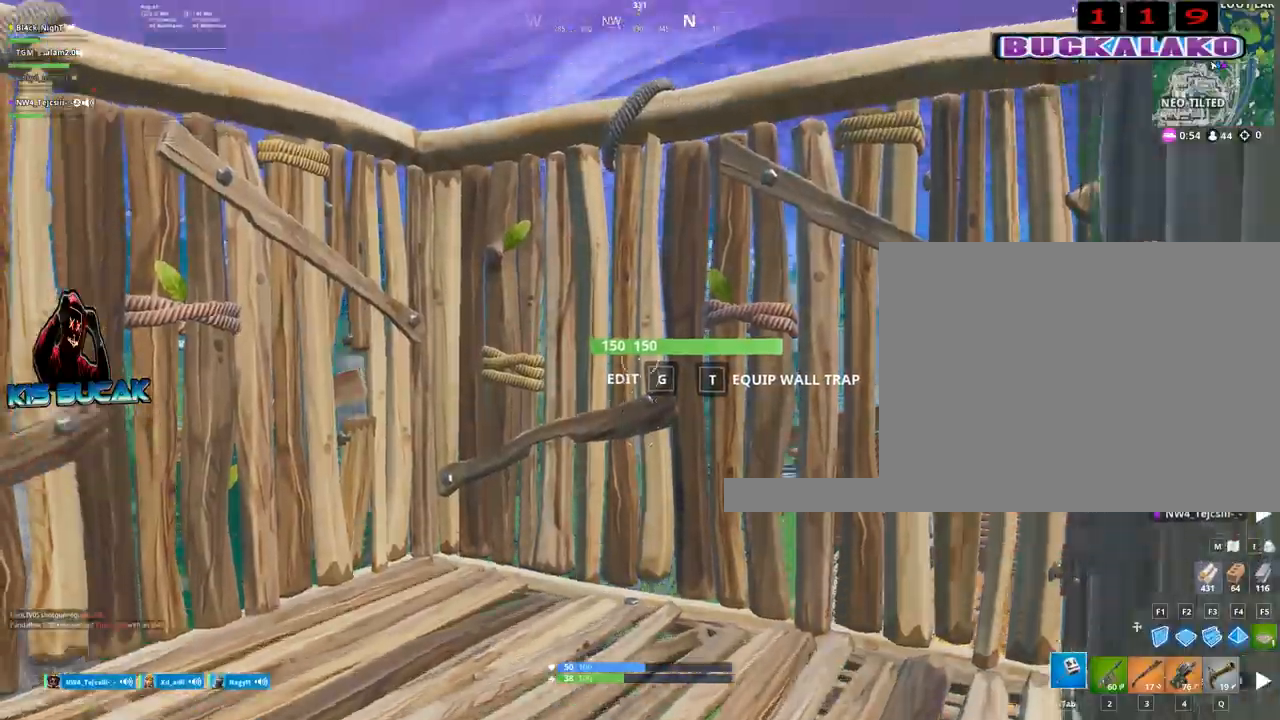
{"keys": ["3", "a", "w"], "mouse": [], "mouse_move": "up-right", "events": [[67, "space", "up"], [250, "mouse_left", "down"], [400, "mouse_left", "up"], [450, "3", "down"]]}
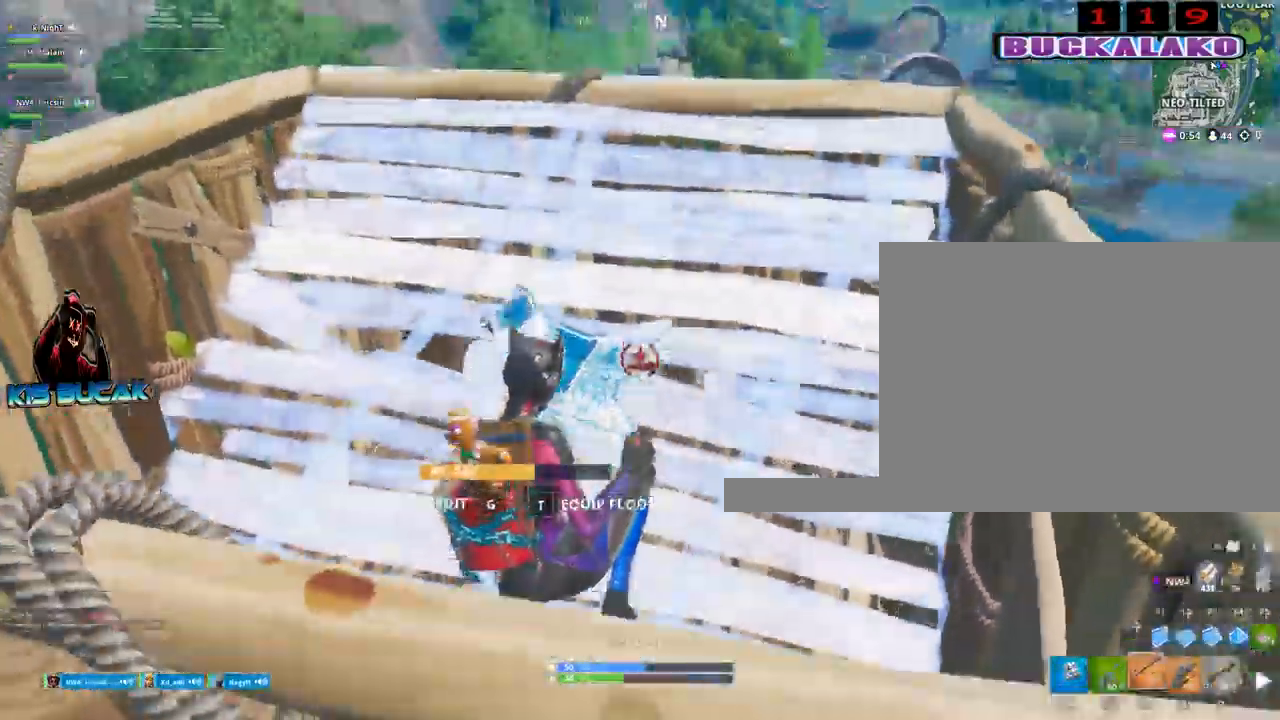
{"keys": ["d", "w"], "mouse": [], "mouse_move": "down", "events": [[34, "3", "up"], [84, "a", "up"], [267, "d", "down"]]}
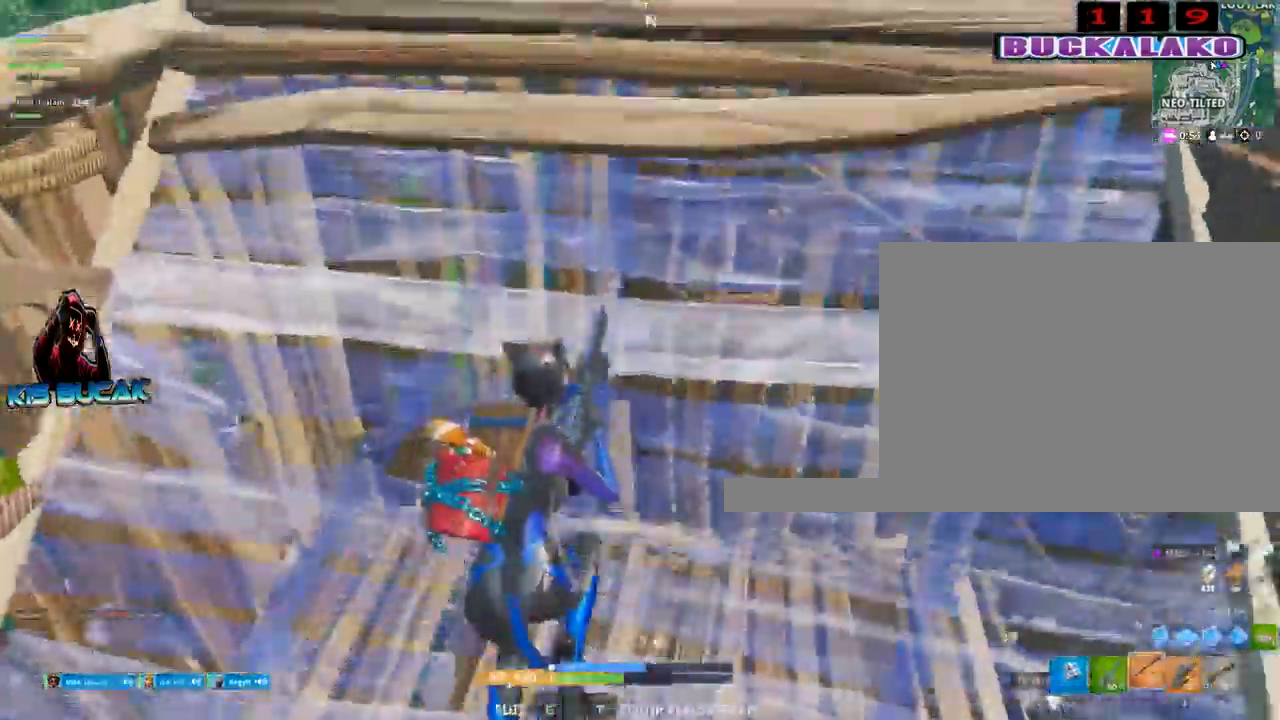
{"keys": ["w"], "mouse": [], "mouse_move": "still", "events": [[50, "d", "up"], [250, "space", "down"], [384, "space", "up"]]}
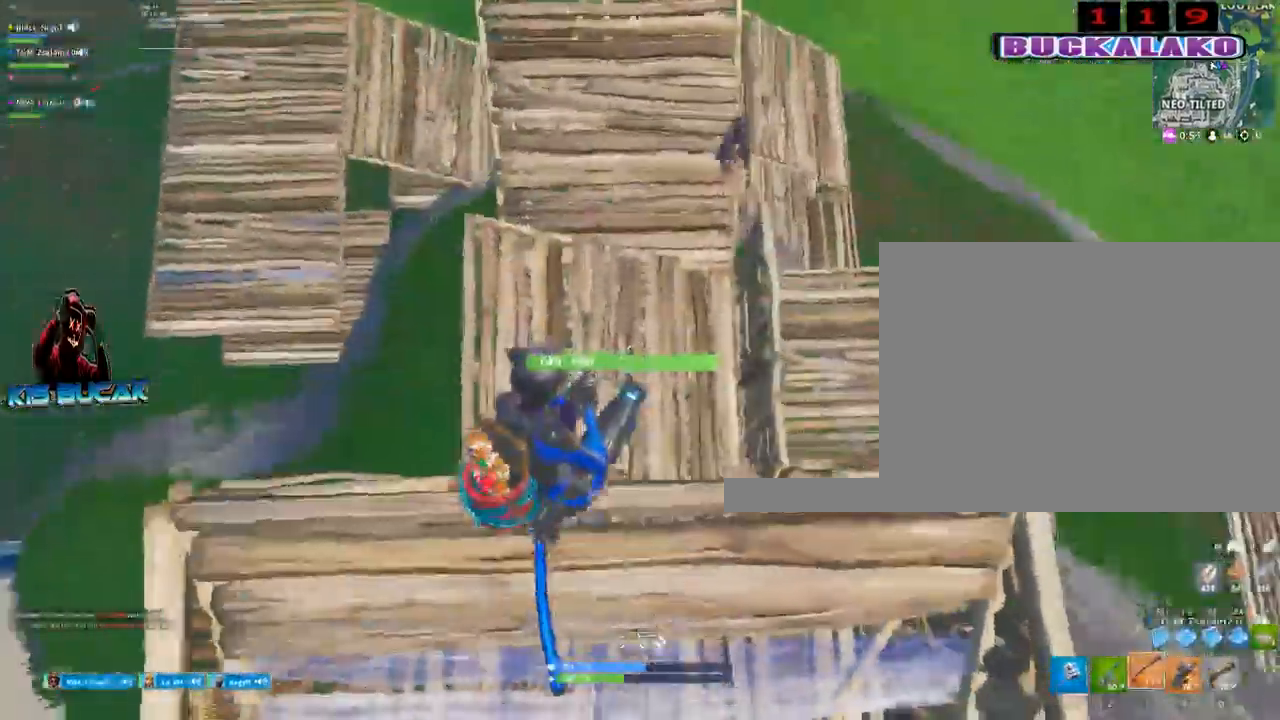
{"keys": ["a", "w"], "mouse": [], "mouse_move": "up", "events": [[217, "mouse_left", "down"], [300, "f", "down"], [400, "f", "up"], [484, "a", "down"], [484, "mouse_left", "up"]]}
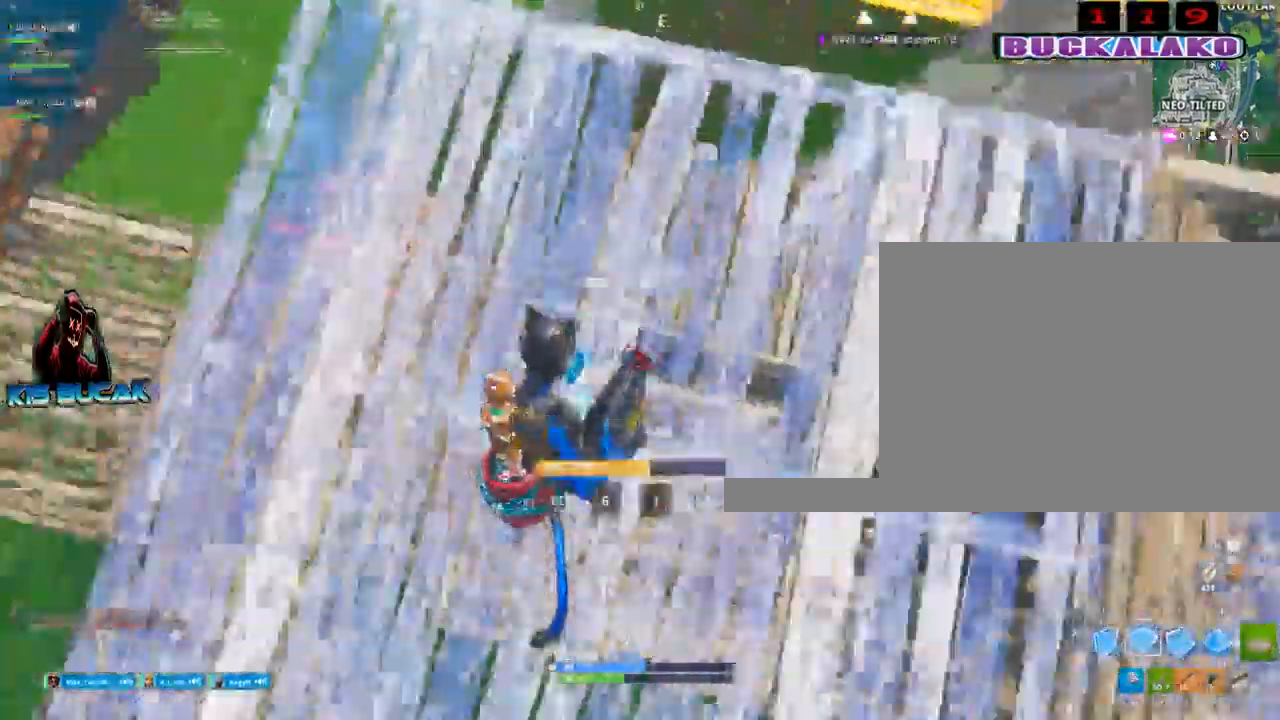
{"keys": ["w"], "mouse": [], "mouse_move": "up", "events": [[34, "3", "down"], [134, "a", "up"], [184, "3", "up"], [367, "d", "down"], [467, "d", "up"]]}
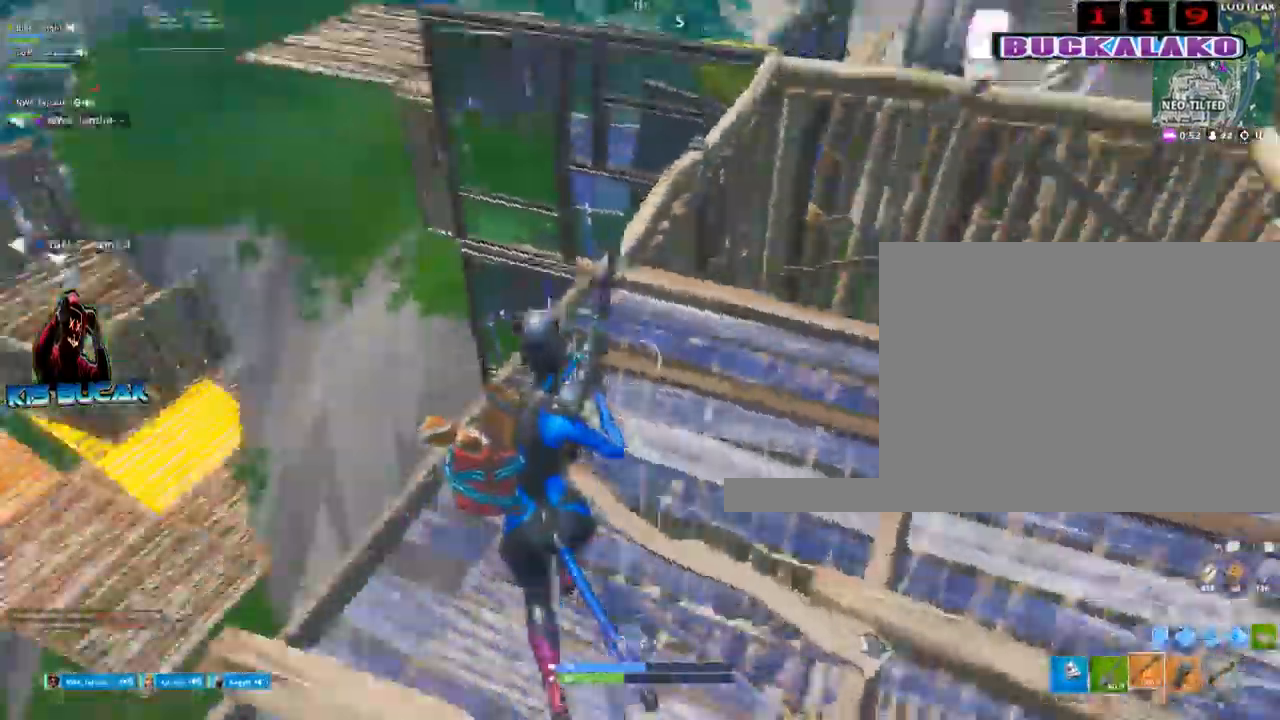
{"keys": ["r", "w"], "mouse": [], "mouse_move": "down-left", "events": [[50, "r", "down"], [150, "r", "up"], [284, "r", "down"], [284, "space", "down"], [384, "r", "up"], [384, "space", "up"], [484, "r", "down"]]}
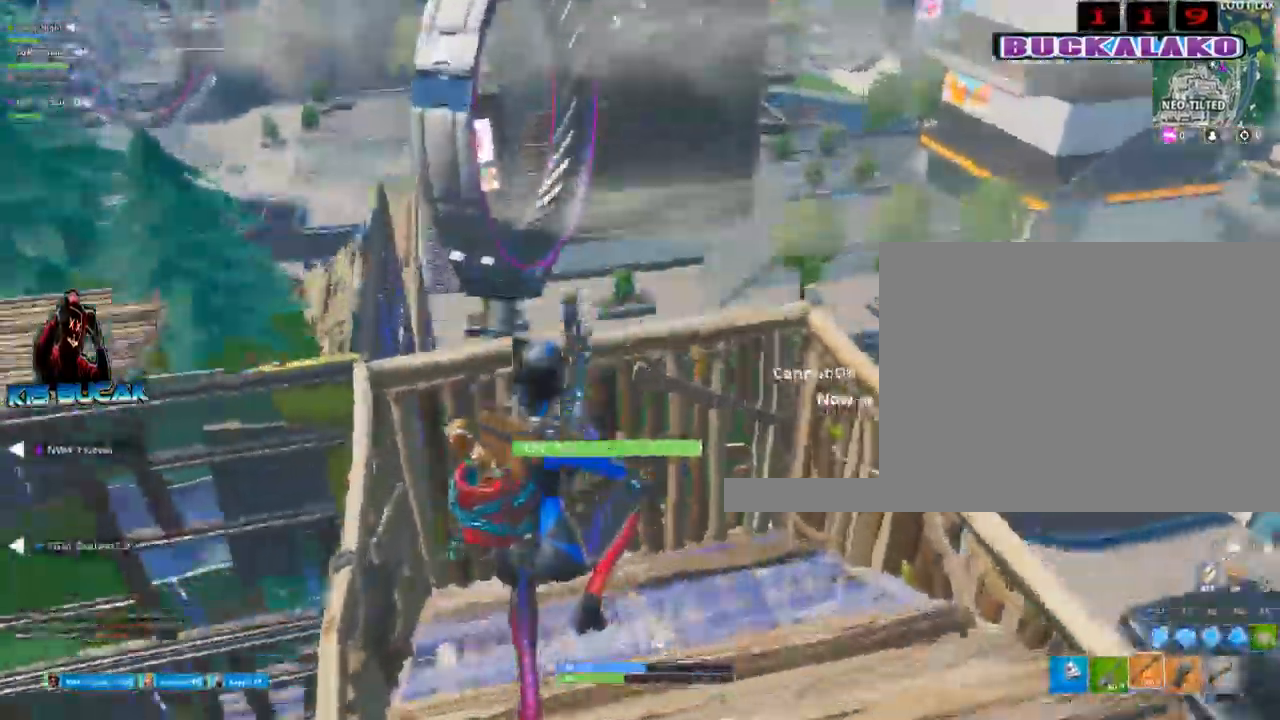
{"keys": ["d", "w"], "mouse": [], "mouse_move": "still", "events": [[17, "r", "up"], [217, "w", "up"], [300, "d", "down"], [500, "w", "down"]]}
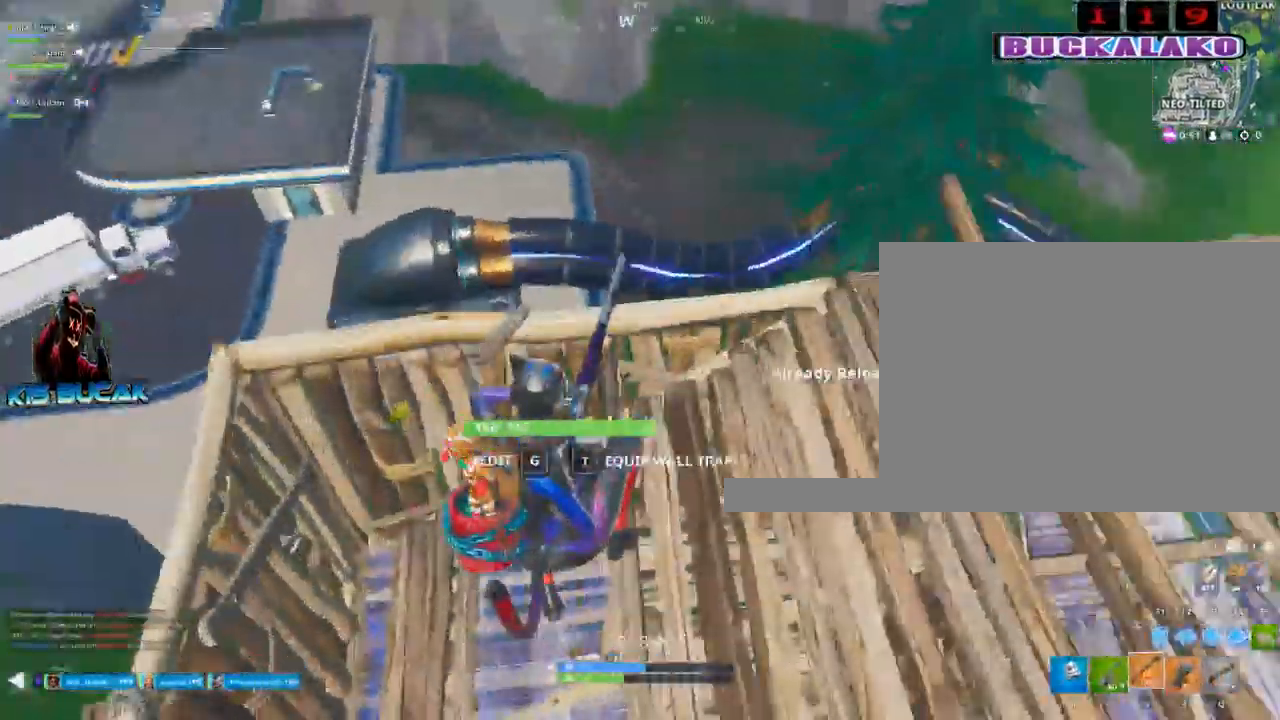
{"keys": ["d", "w"], "mouse": [], "mouse_move": "still", "events": []}
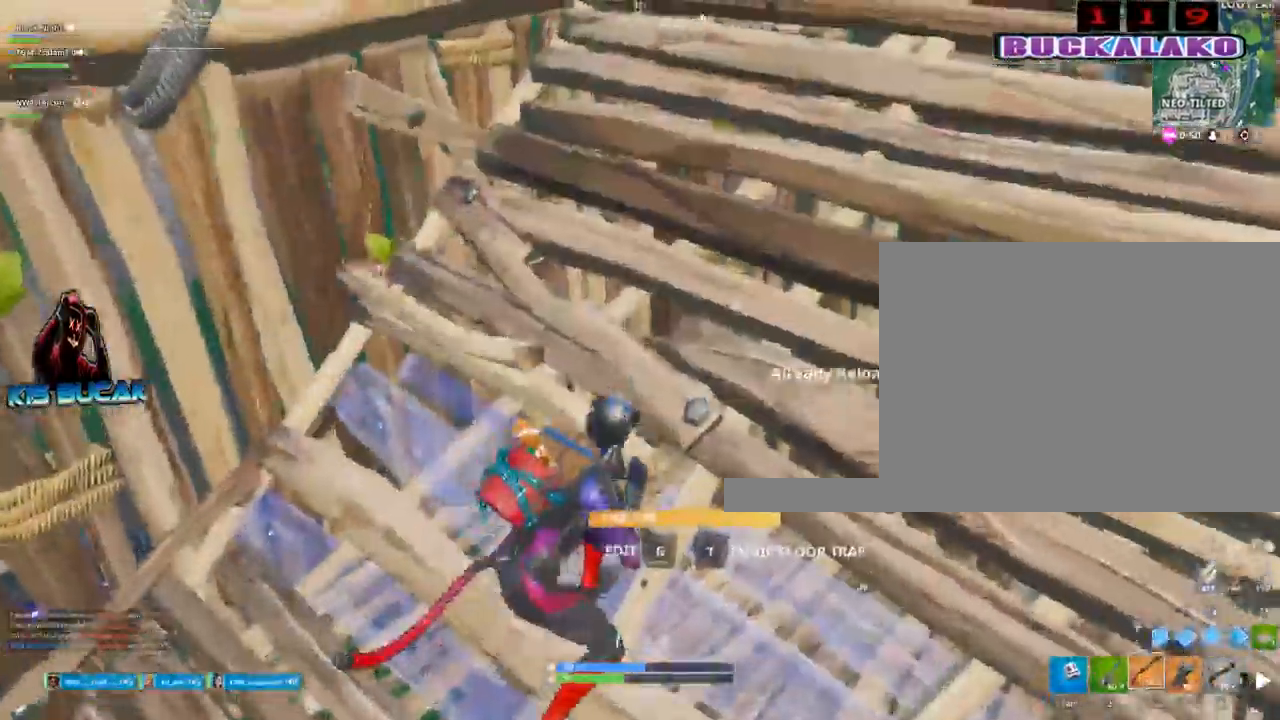
{"keys": ["w"], "mouse": [], "mouse_move": "down", "events": [[200, "d", "up"], [250, "space", "down"], [384, "space", "up"]]}
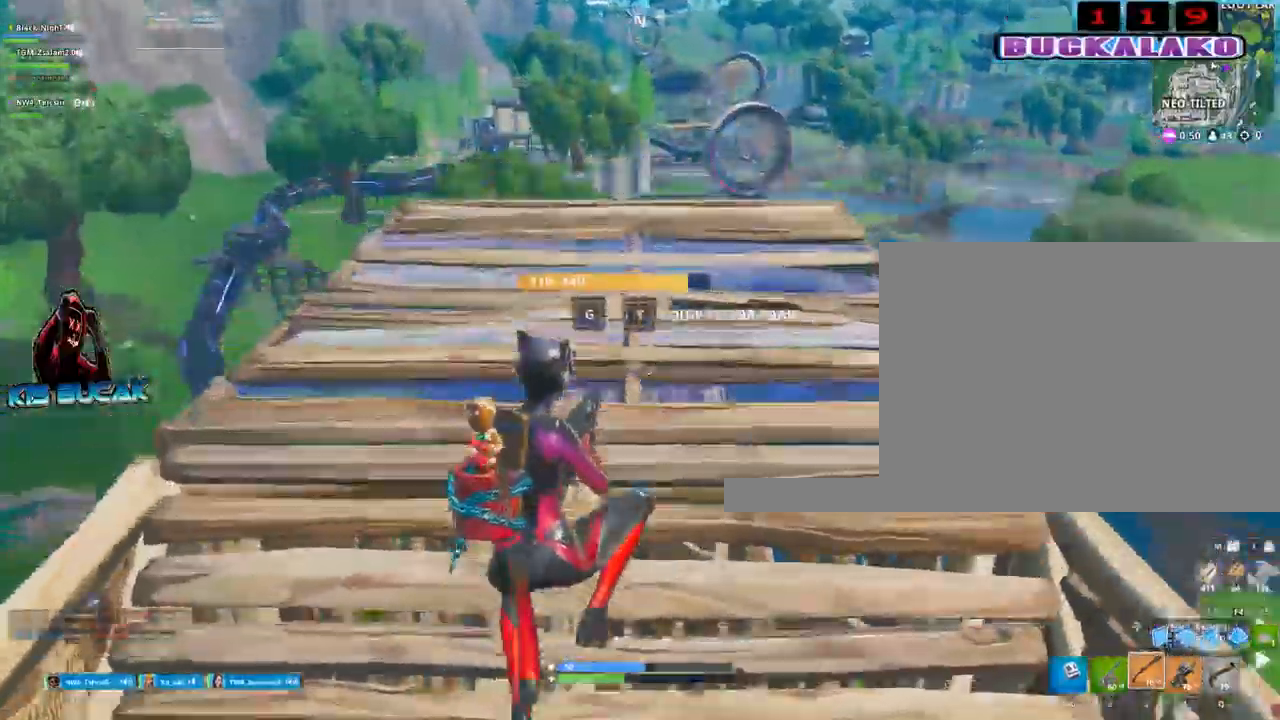
{"keys": ["w"], "mouse": [], "mouse_move": "down-left", "events": []}
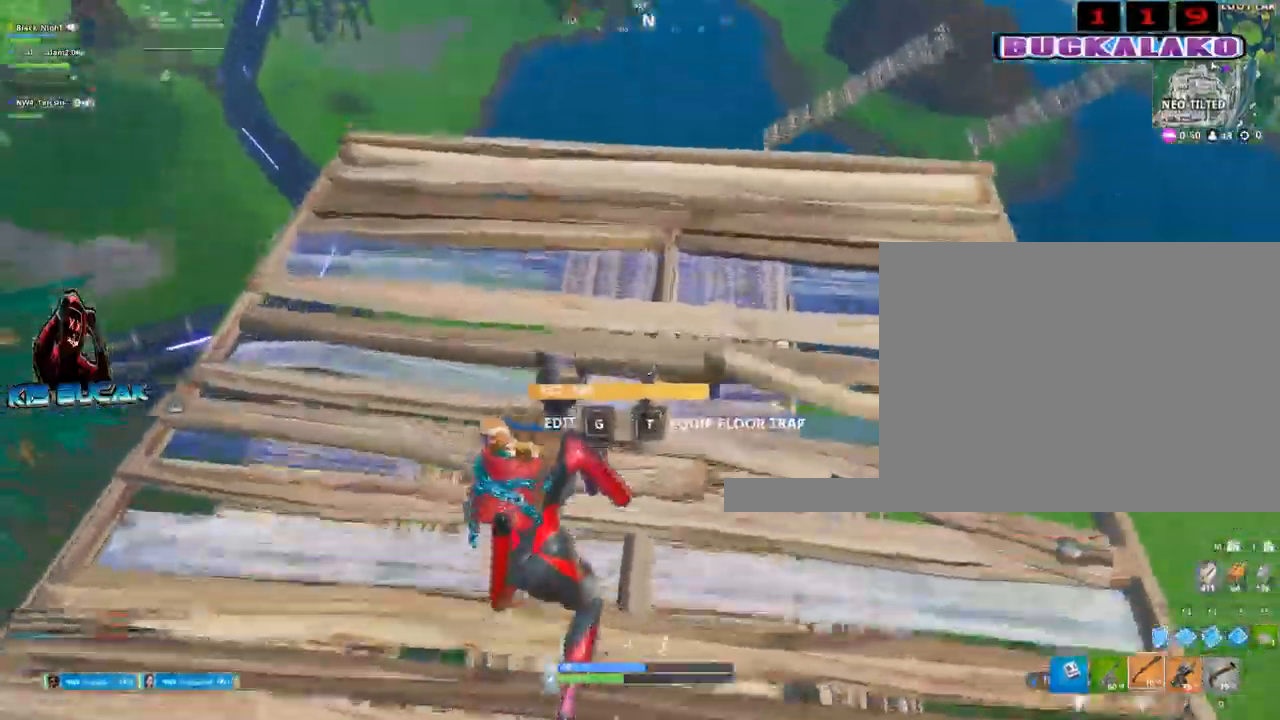
{"keys": ["w"], "mouse": [], "mouse_move": "down", "events": []}
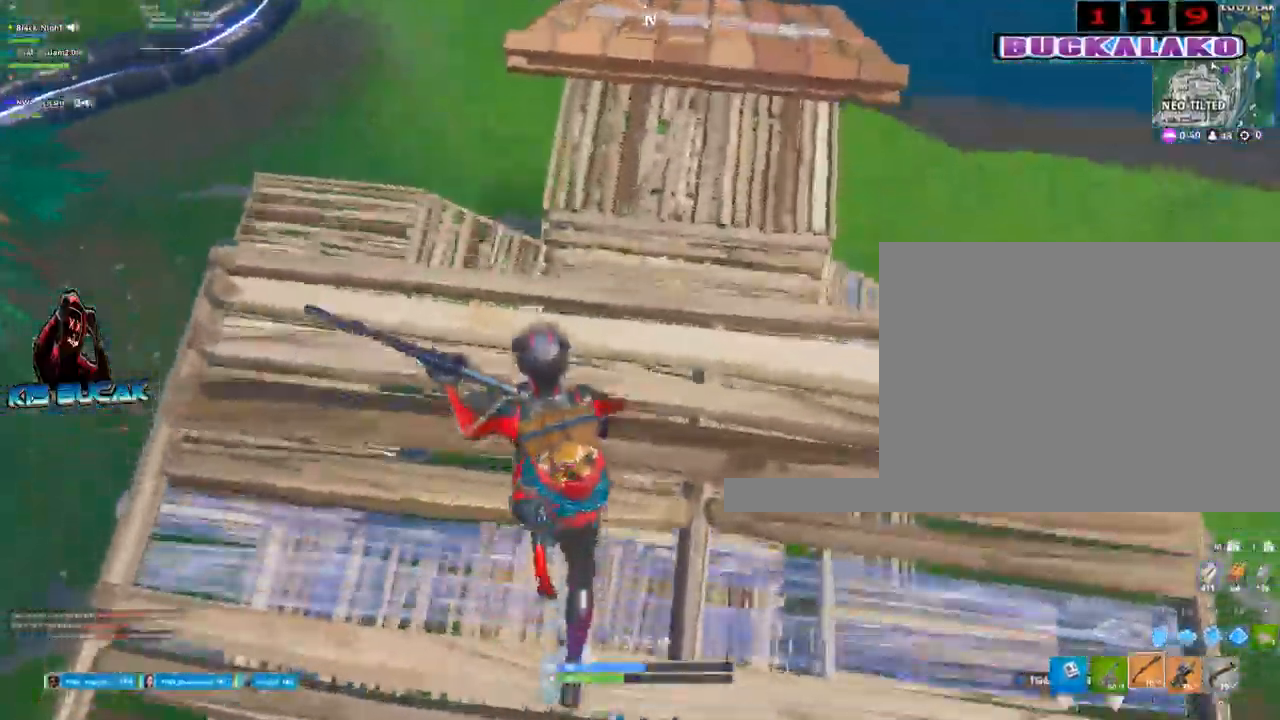
{"keys": ["w"], "mouse": [], "mouse_move": "still", "events": []}
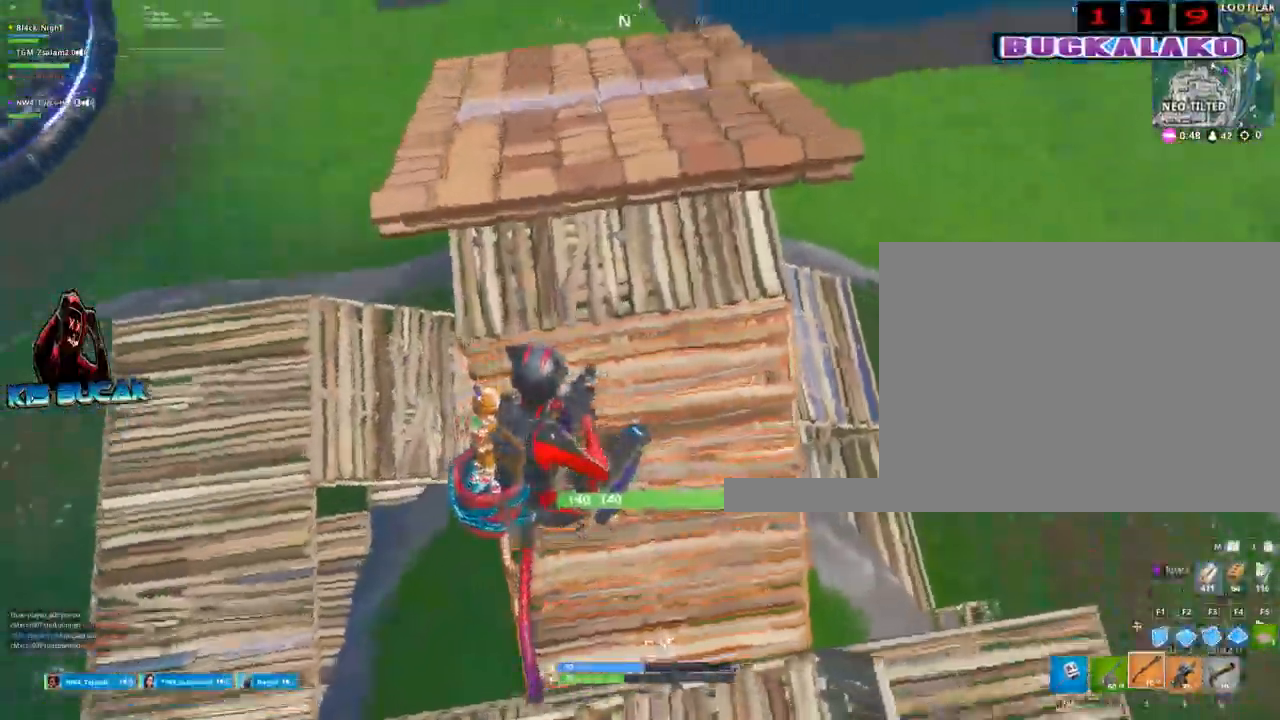
{"keys": ["3", "a", "w"], "mouse": [], "mouse_move": "right", "events": [[117, "f", "down"], [217, "f", "up"], [217, "mouse_left", "down"], [350, "a", "down"], [400, "mouse_left", "up"], [450, "3", "down"]]}
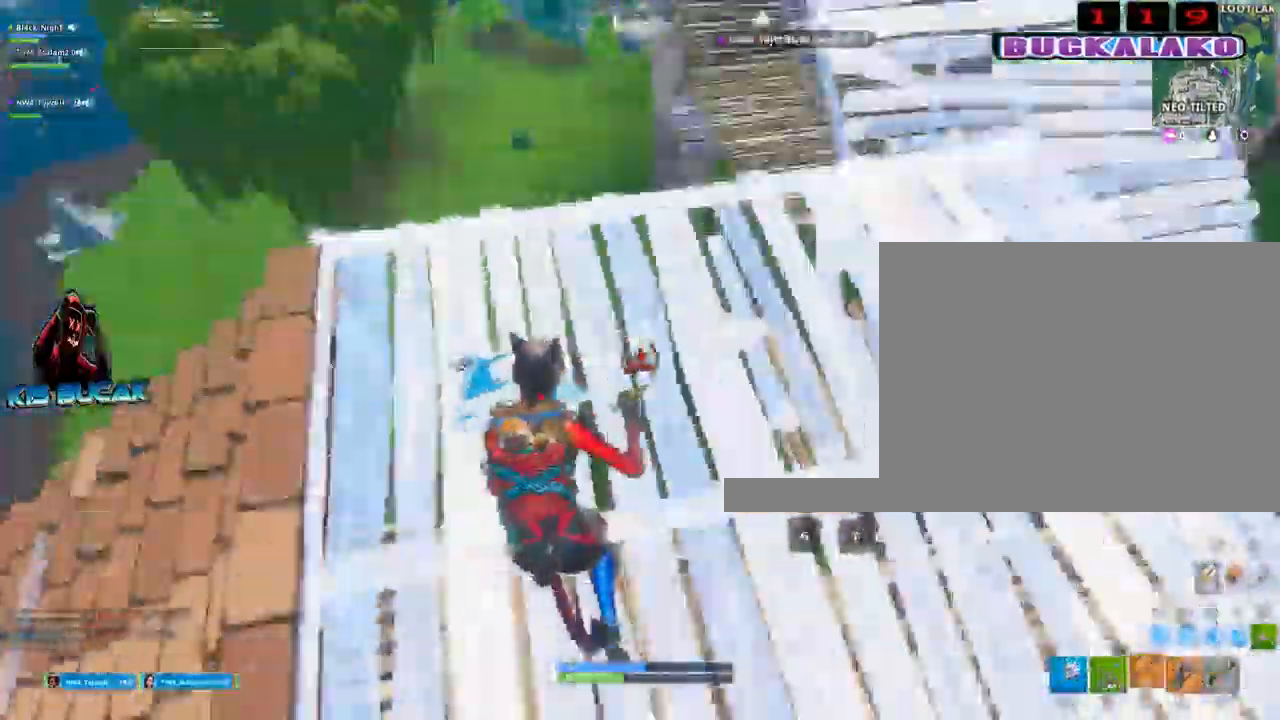
{"keys": ["d"], "mouse": [], "mouse_move": "up", "events": [[34, "3", "up"], [34, "w", "up"], [367, "d", "down"], [467, "a", "up"]]}
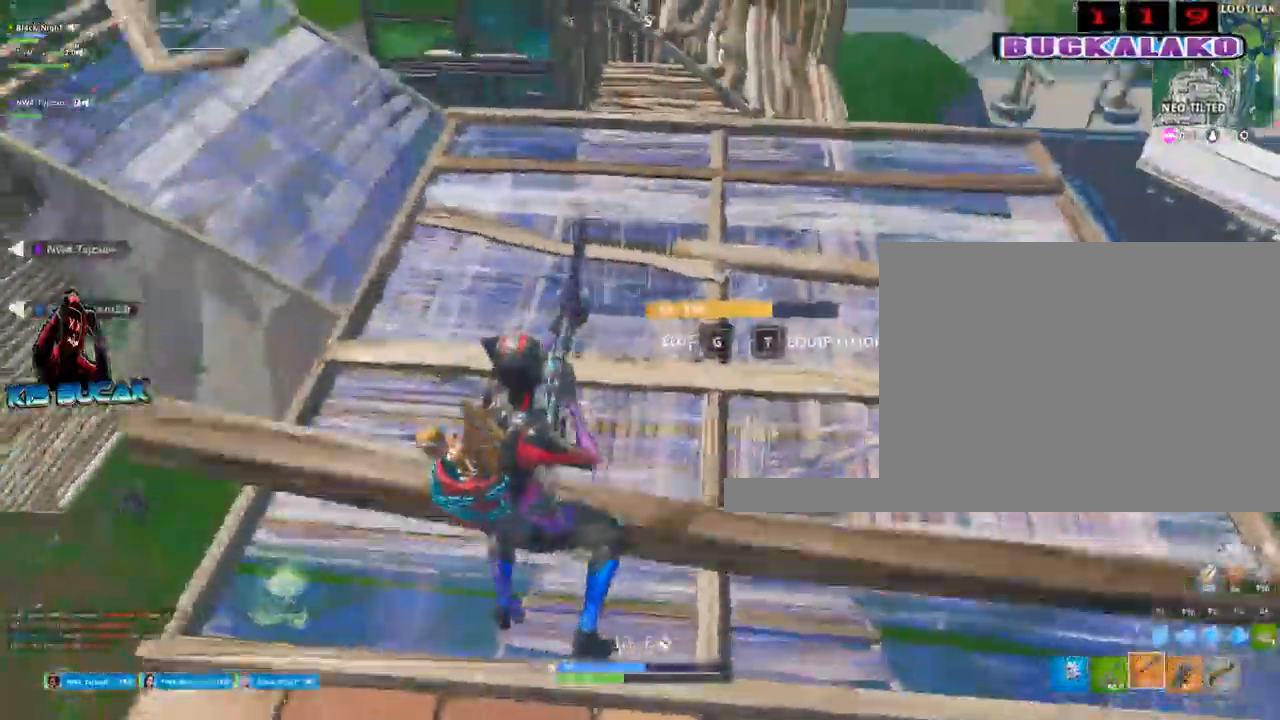
{"keys": ["a", "s"], "mouse": [], "events": [[150, "a", "down"], [150, "d", "up"], [484, "s", "down"]]}
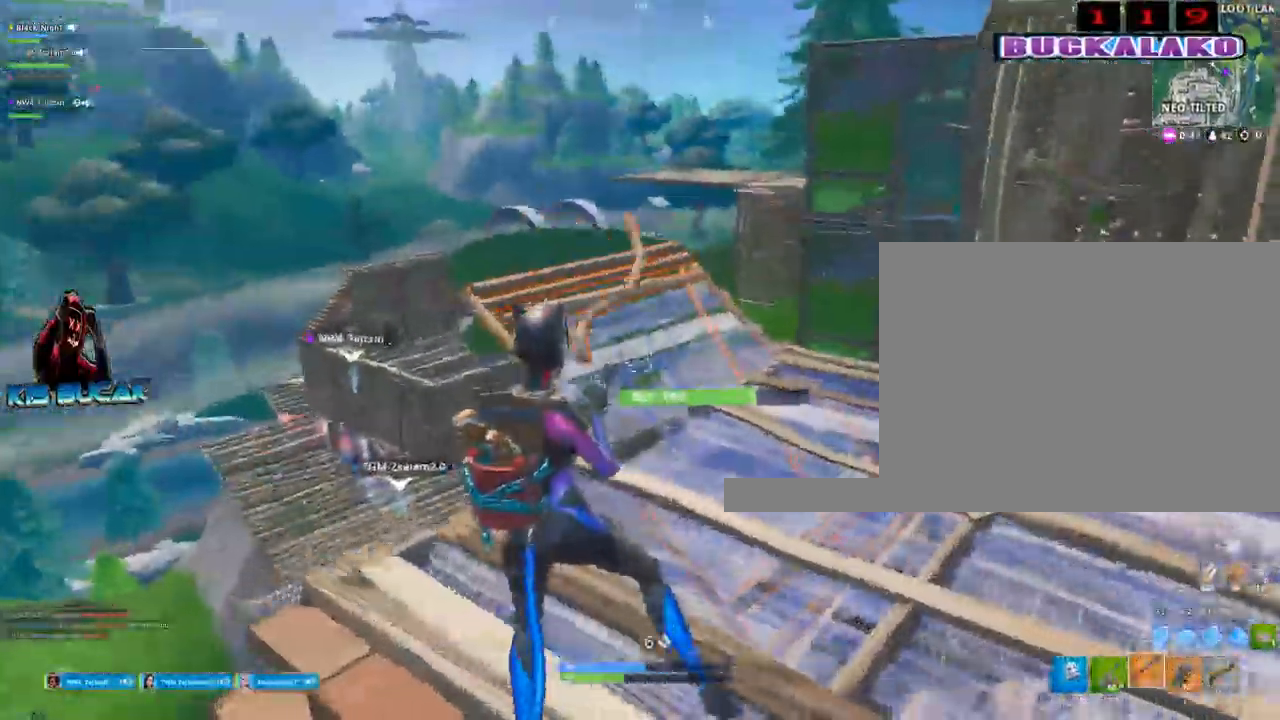
{"keys": ["d", "w"], "mouse": [], "mouse_move": "down-right", "events": [[67, "a", "up"], [67, "space", "down"], [117, "s", "up"], [167, "d", "down"], [217, "space", "up"], [400, "w", "down"]]}
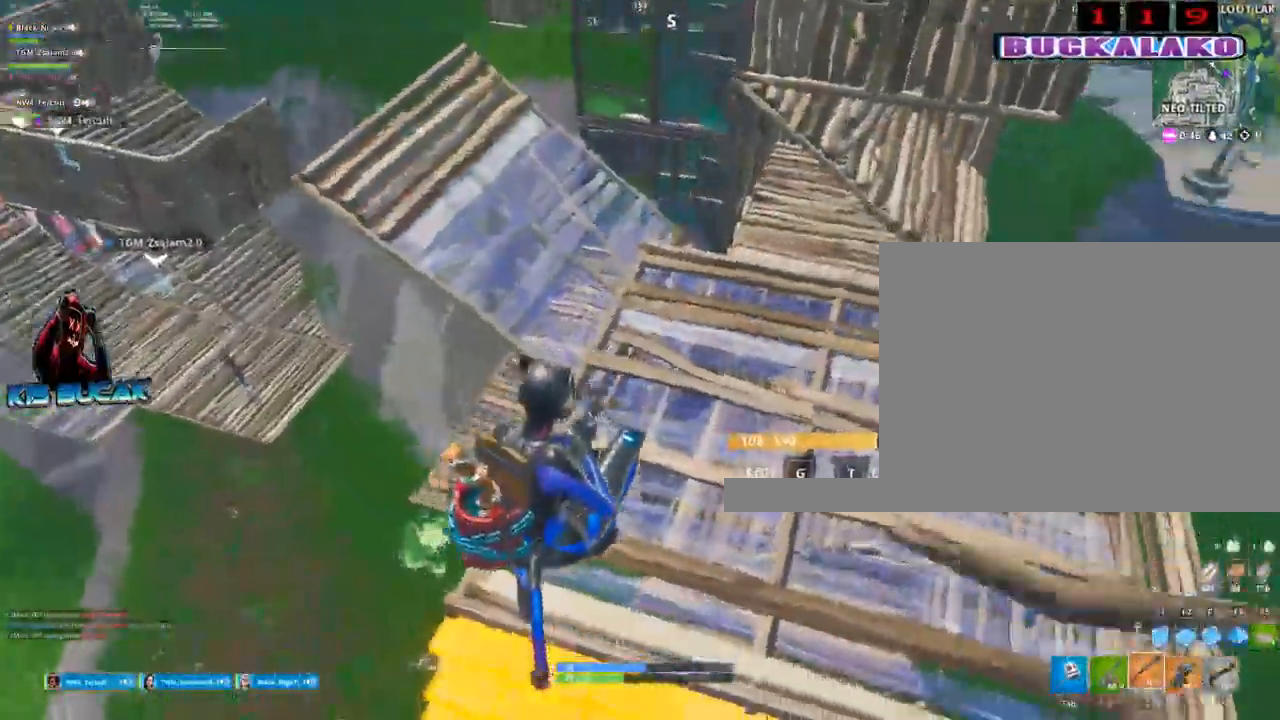
{"keys": ["d", "w"], "mouse": [], "mouse_move": "left", "events": []}
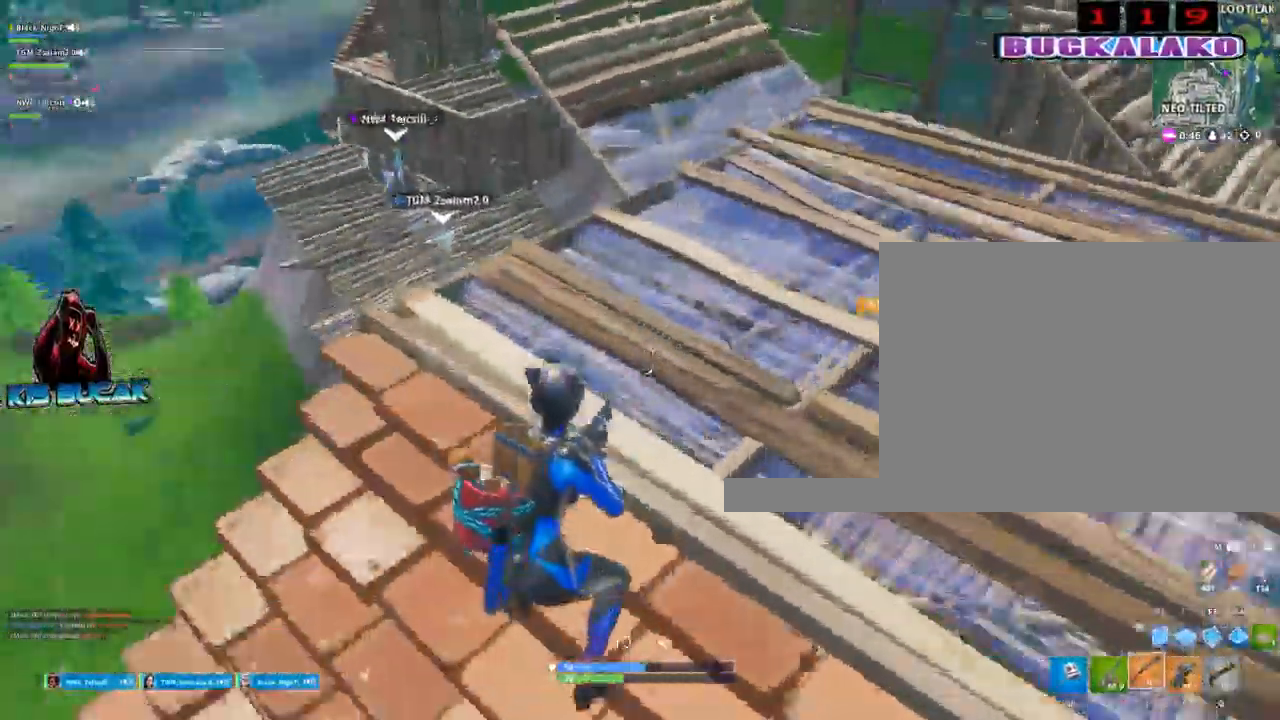
{"keys": ["a"], "mouse": [], "events": [[50, "d", "up"], [100, "a", "down"], [434, "w", "up"]]}
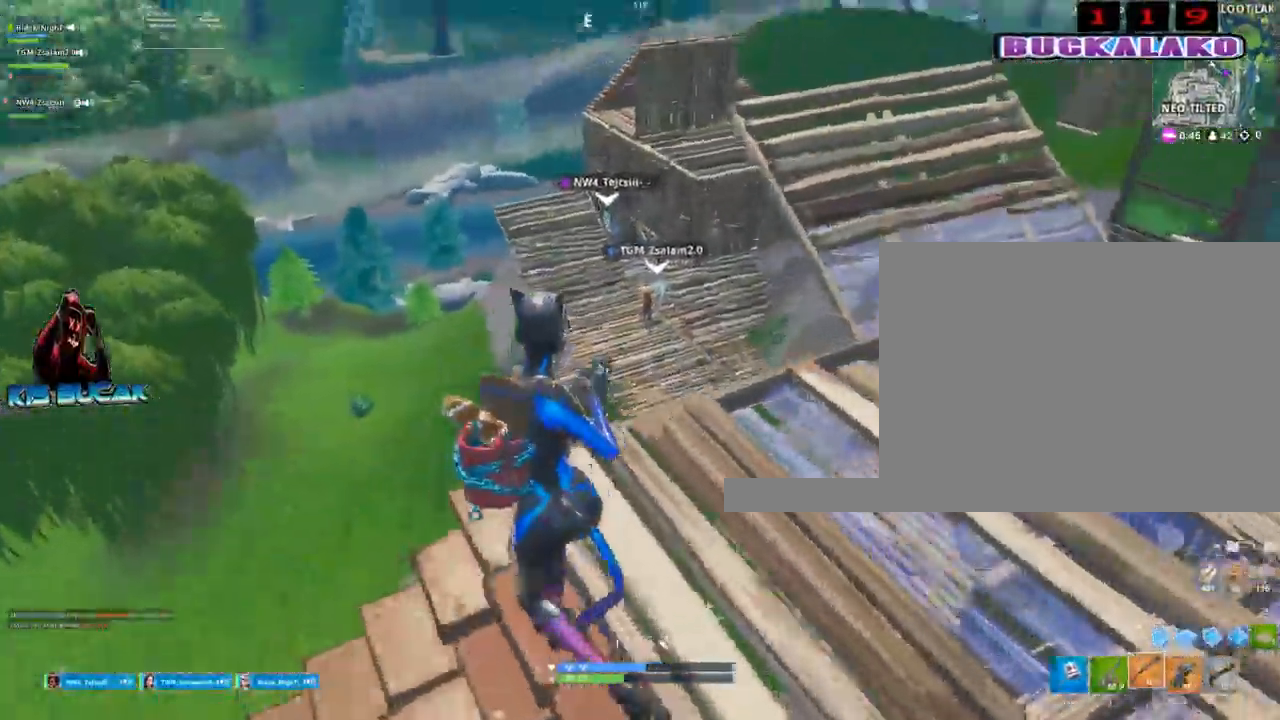
{"keys": ["a"], "mouse": ["left", "right"], "mouse_move": "up-left", "events": [[67, "mouse_right", "down"], [117, "2", "down"], [117, "mouse_left", "down"], [217, "2", "up"], [217, "mouse_left", "up"], [350, "v", "down"], [450, "v", "up"], [484, "mouse_left", "down"]]}
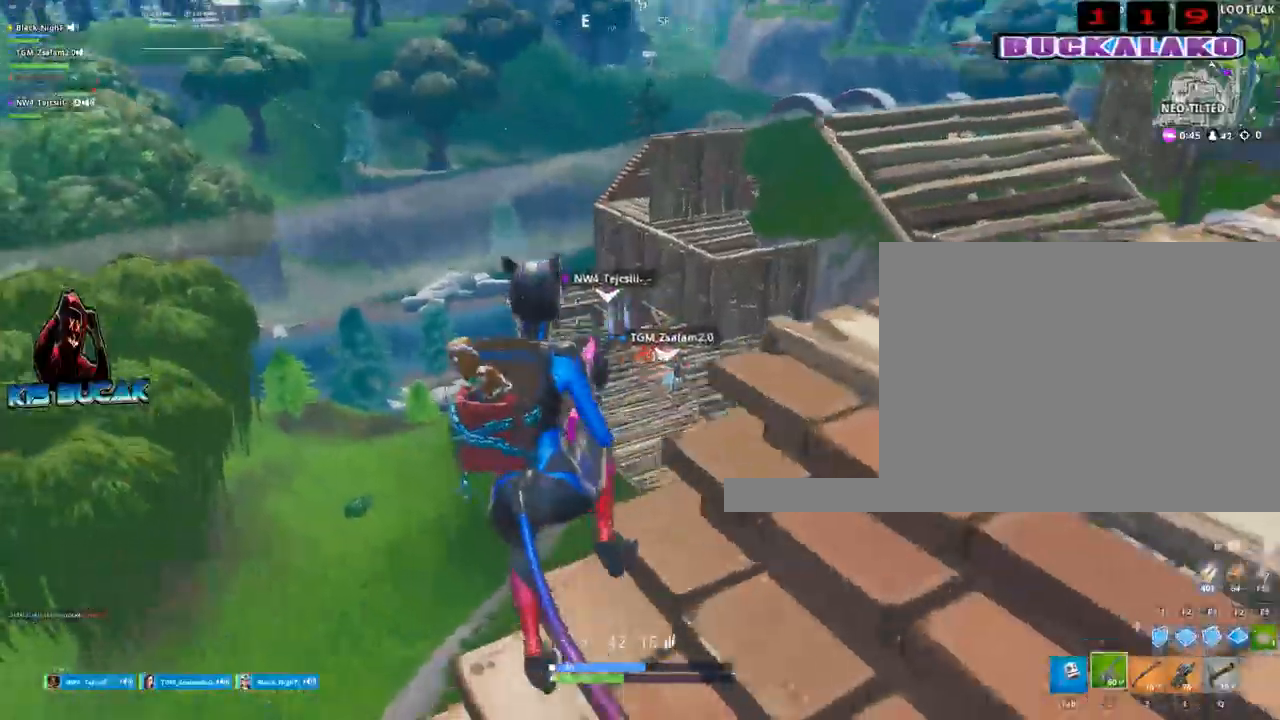
{"keys": [], "mouse": ["left", "right"], "mouse_move": "still", "events": [[84, "a", "up"], [234, "a", "down"], [367, "a", "up"]]}
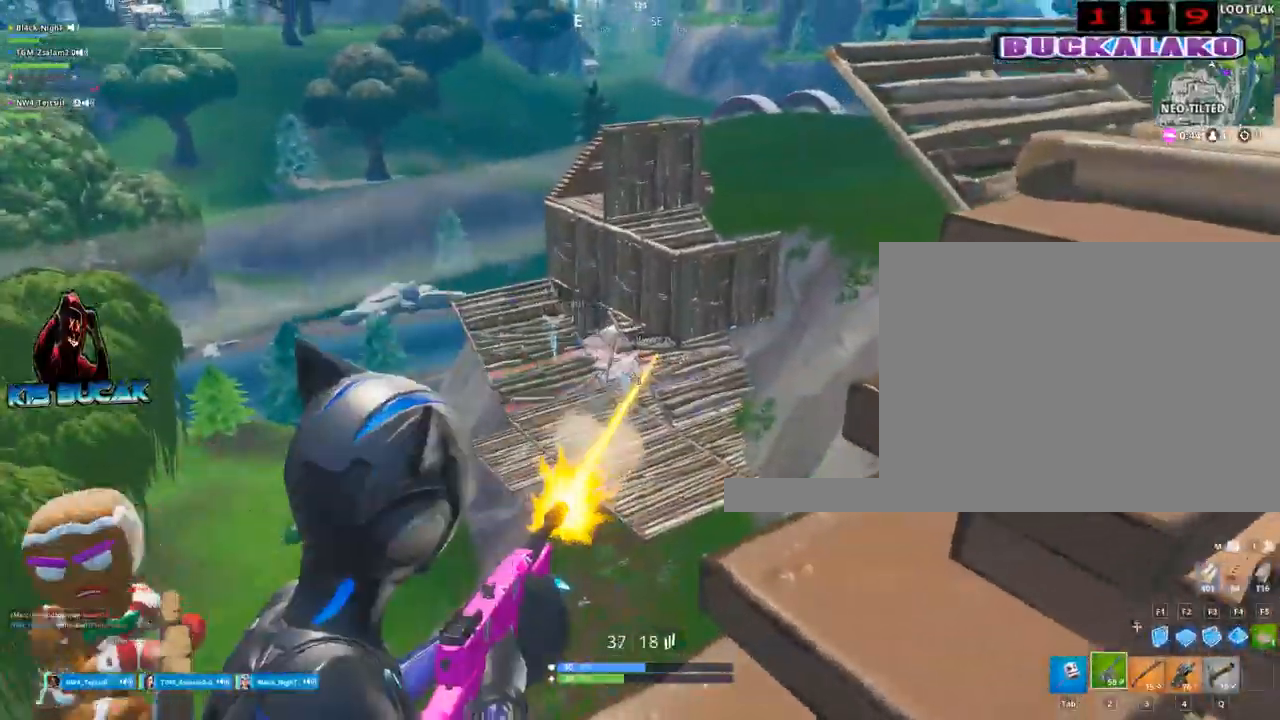
{"keys": [], "mouse": ["left", "right"], "mouse_move": "up-right", "events": [[100, "d", "down"], [334, "d", "up"]]}
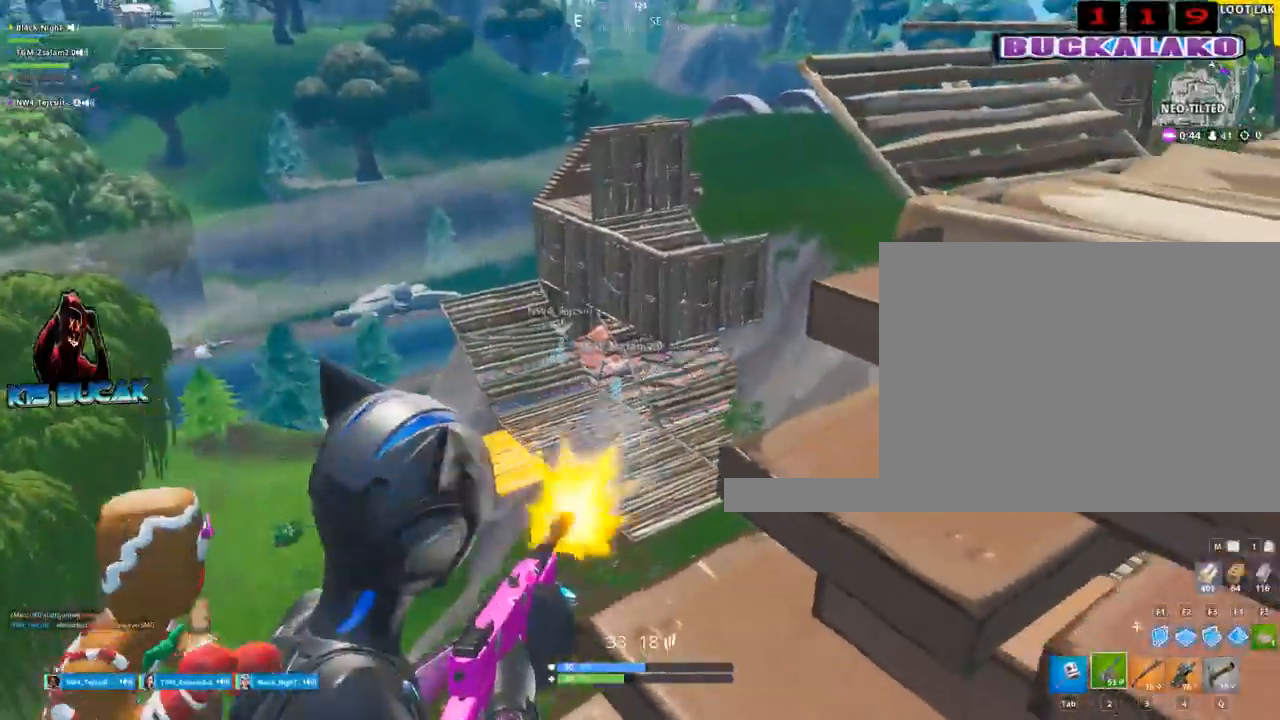
{"keys": ["a"], "mouse": ["left", "right"], "mouse_move": "still", "events": [[17, "d", "down"], [300, "d", "up"], [350, "a", "down"]]}
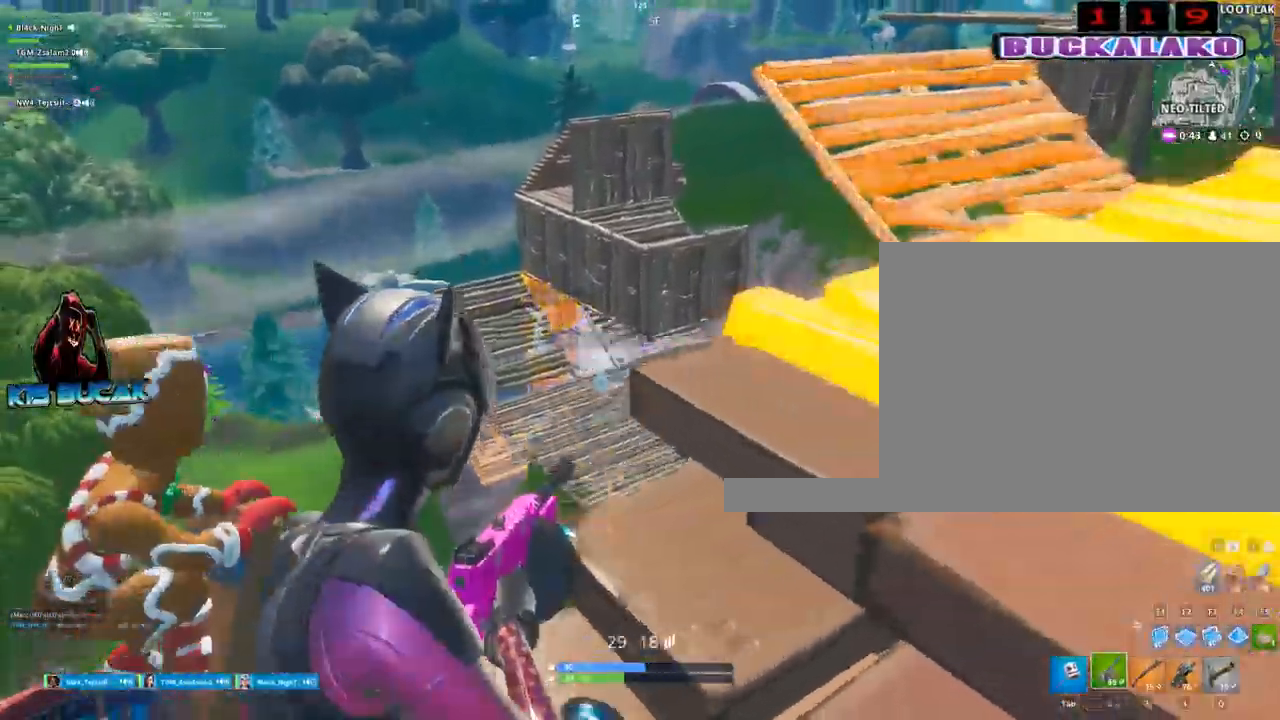
{"keys": ["d", "w"], "mouse": [], "mouse_move": "up-right", "events": [[134, "a", "up"], [217, "d", "down"], [267, "mouse_left", "up"], [267, "mouse_right", "up"], [317, "3", "down"], [367, "3", "up"], [500, "w", "down"]]}
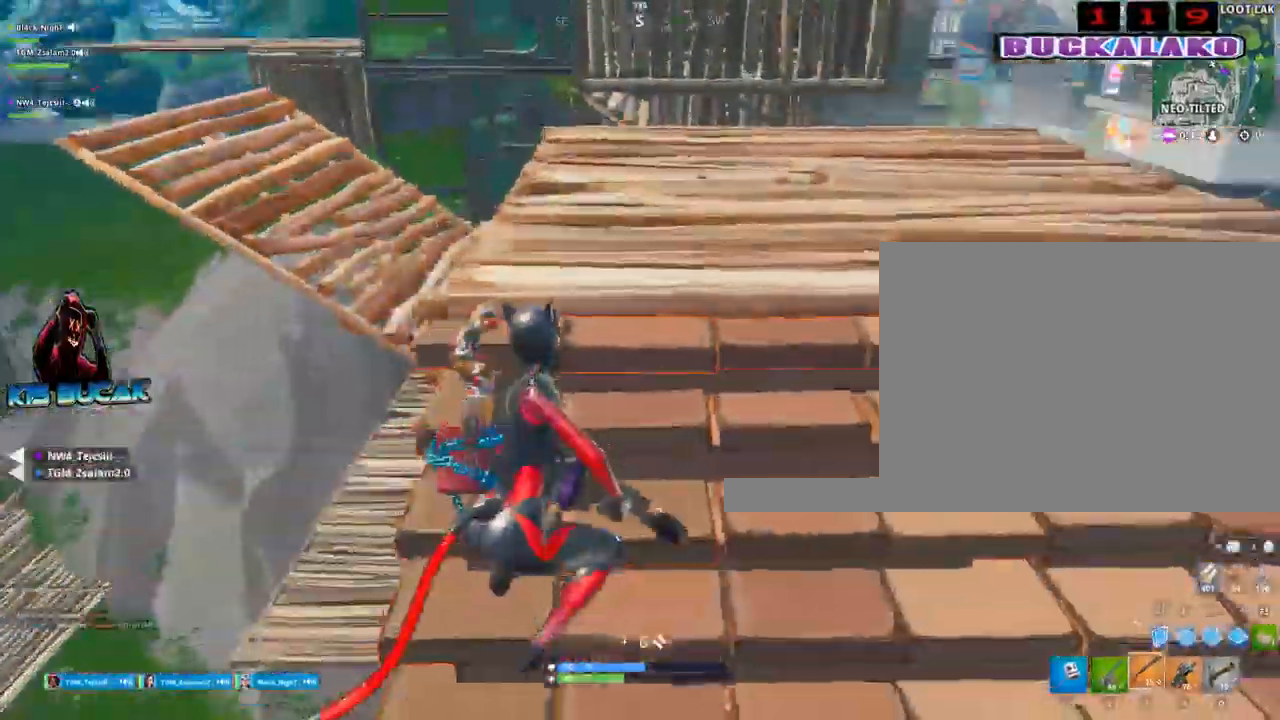
{"keys": ["w"], "mouse": [], "mouse_move": "down-left", "events": [[234, "space", "down"], [284, "d", "up"], [384, "space", "up"]]}